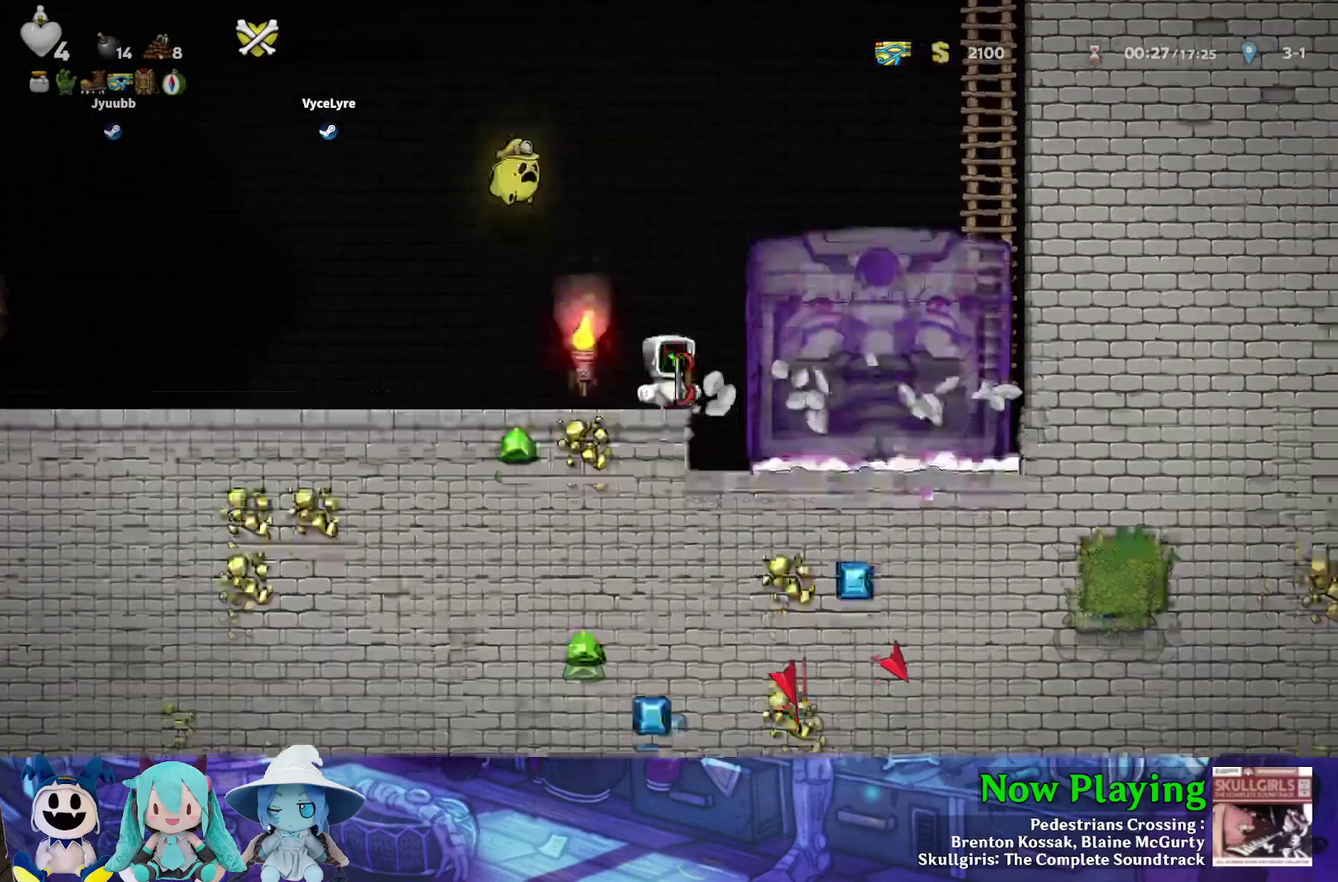
Gameplay with a controller (Nintendo layout); each line is a JSON object with the inputs held at the frame after it (dt_ms = milliseconds from this image to that frame). "events" lists button and stick changes between this image and that frame as [ms after this image, input, new state], when the widget could be followed in between. Not read: L3 R3.
{"dt_ms": 500, "buttons": [], "left_stick": "center", "right_stick": "center", "events": [[133, "DPAD_RIGHT", "up"]]}
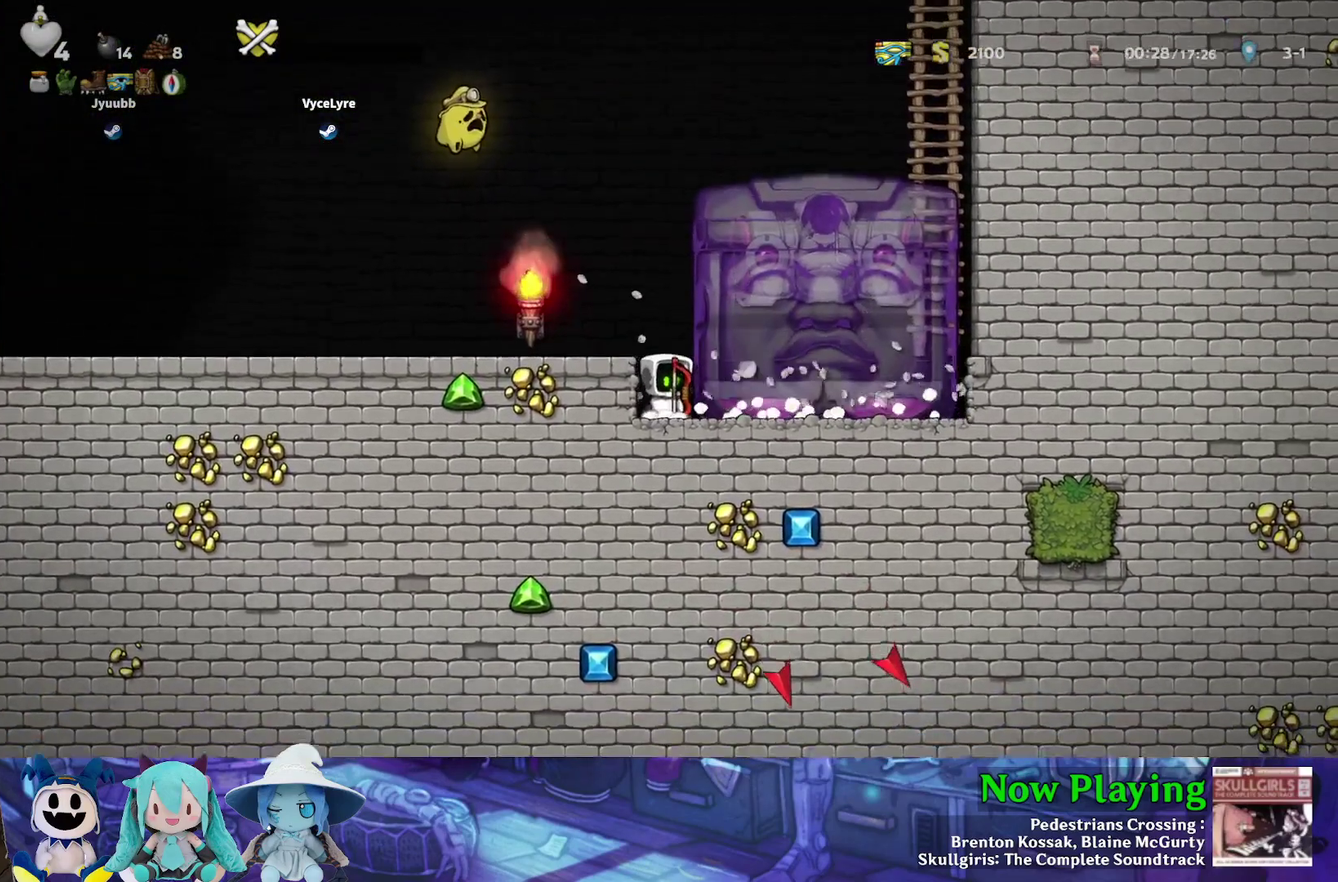
{"dt_ms": 500, "buttons": ["DPAD_DOWN", "DPAD_RIGHT"], "left_stick": "center", "right_stick": "center", "events": [[50, "DPAD_RIGHT", "down"], [83, "DPAD_DOWN", "down"]]}
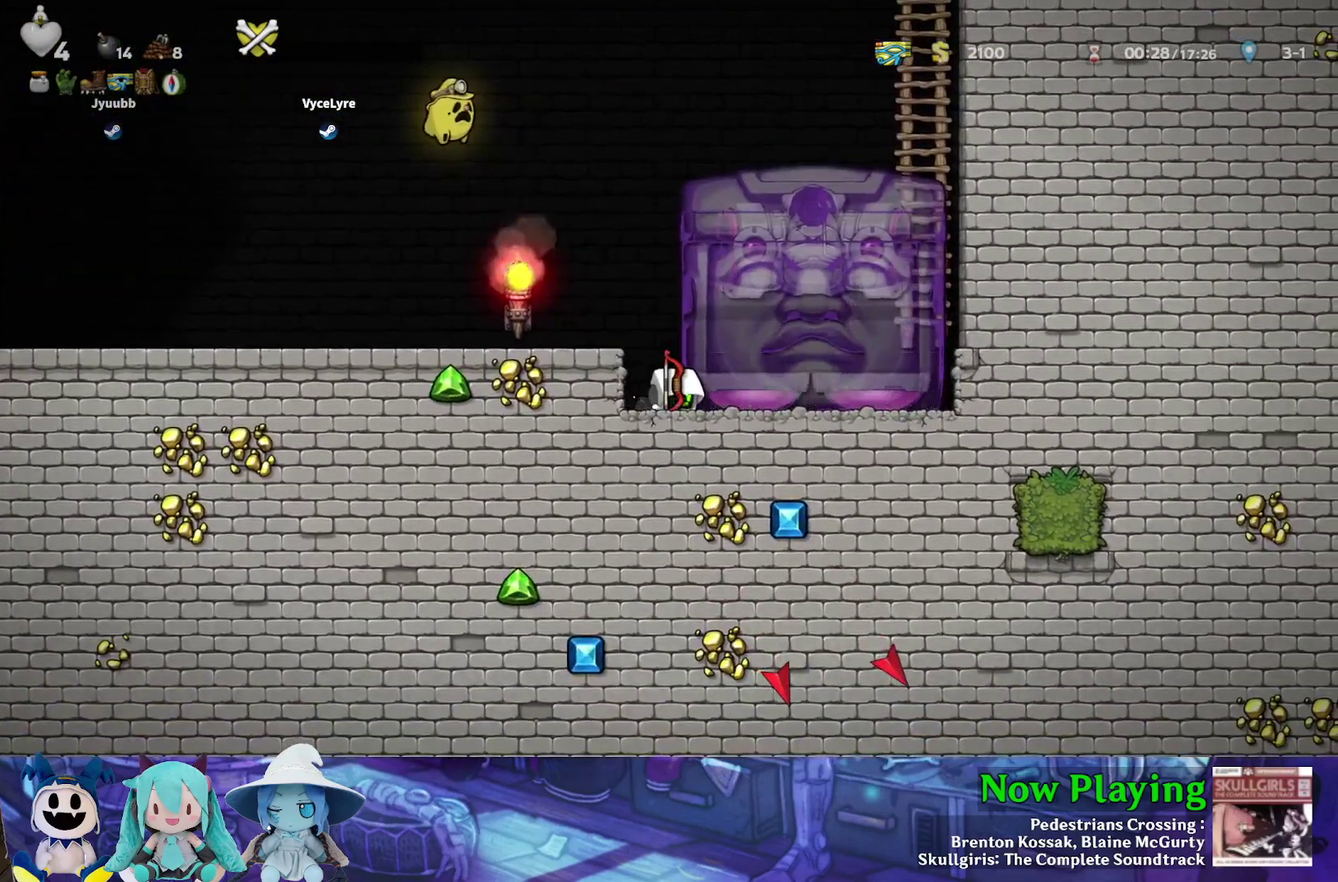
{"dt_ms": 500, "buttons": ["DPAD_DOWN", "DPAD_LEFT"], "left_stick": "center", "right_stick": "center", "events": [[450, "DPAD_RIGHT", "up"], [483, "DPAD_LEFT", "down"]]}
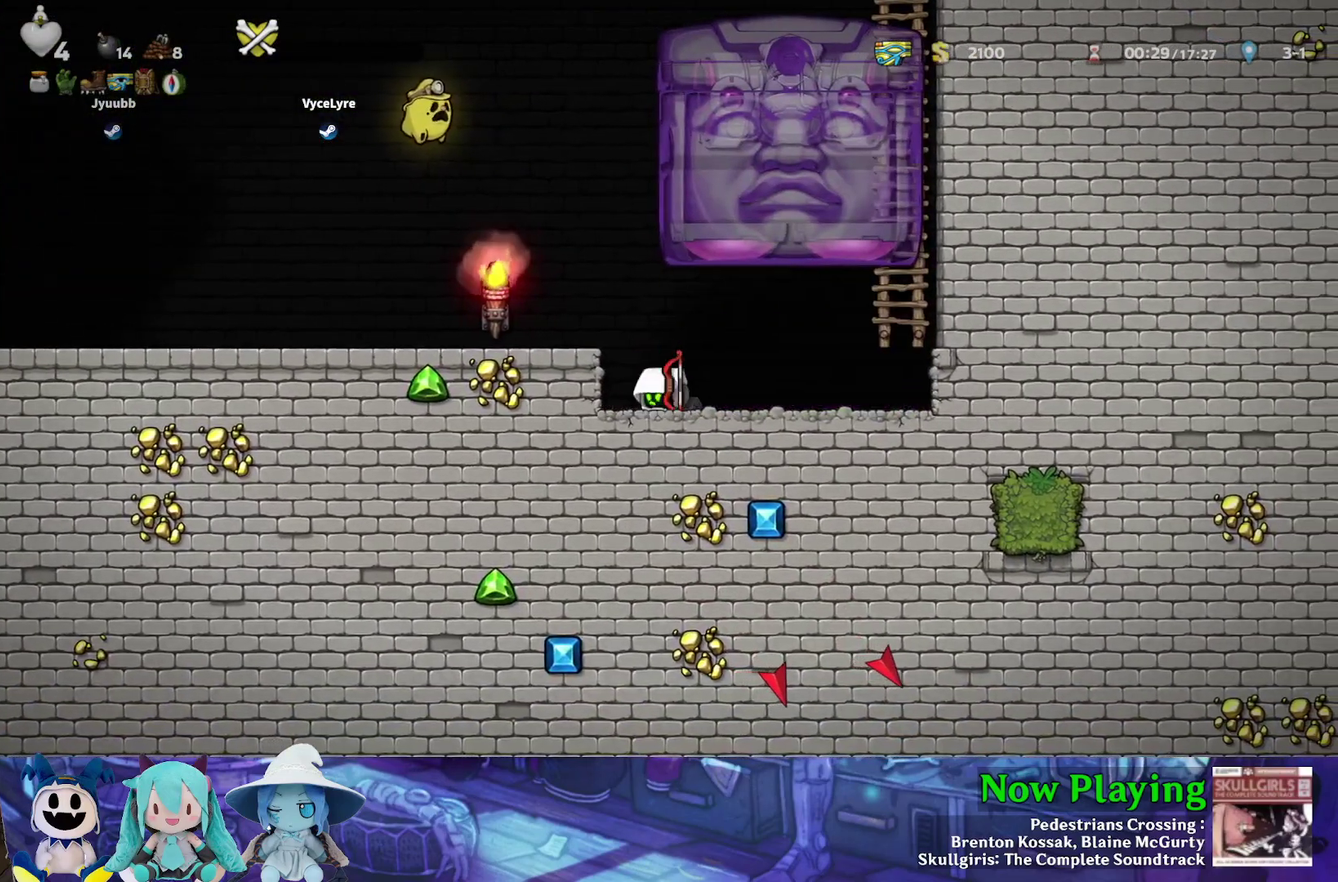
{"dt_ms": 400, "buttons": [], "left_stick": "center", "right_stick": "center", "events": [[367, "DPAD_DOWN", "up"], [367, "DPAD_LEFT", "up"]]}
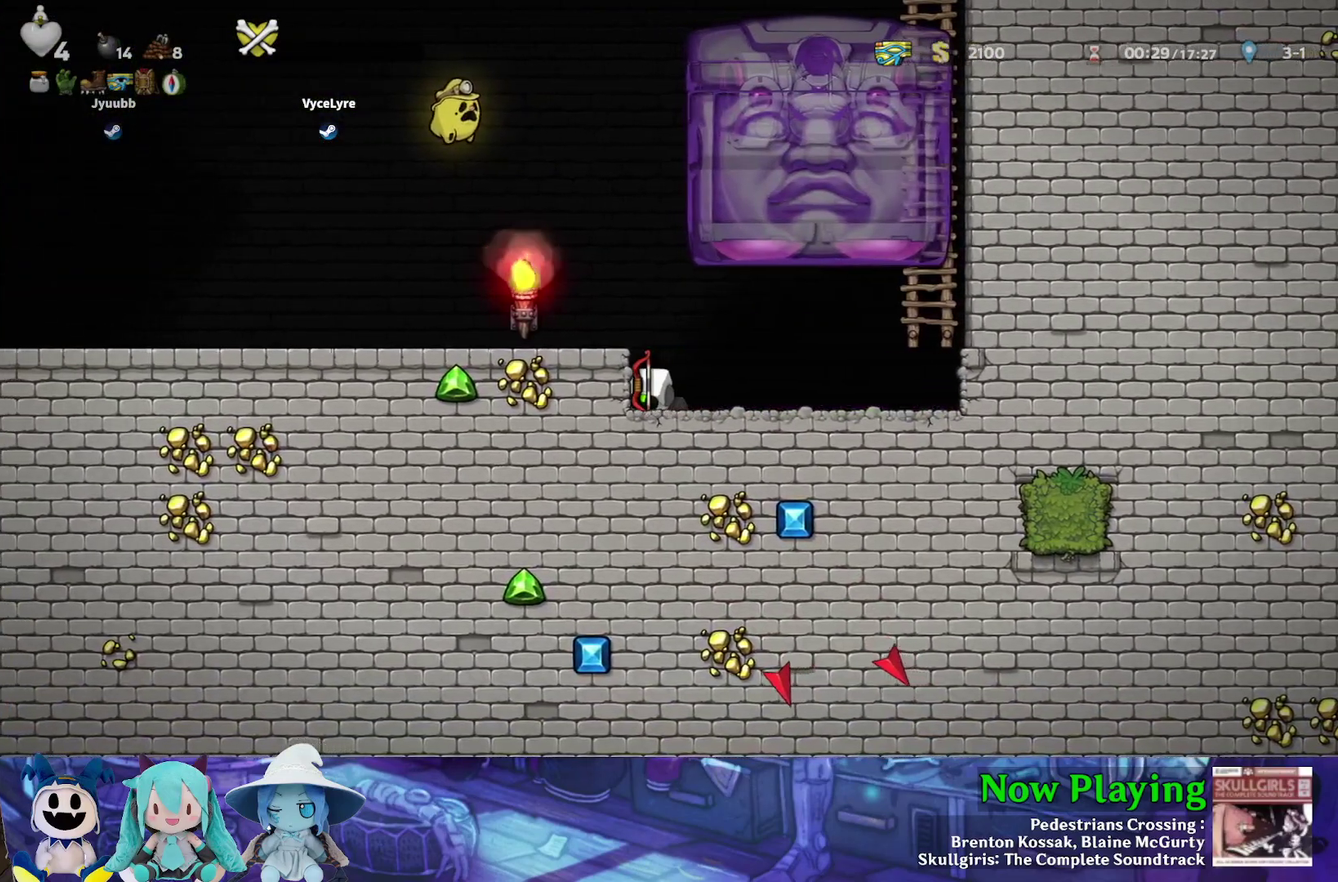
{"dt_ms": 600, "buttons": [], "left_stick": "center", "right_stick": "center", "events": []}
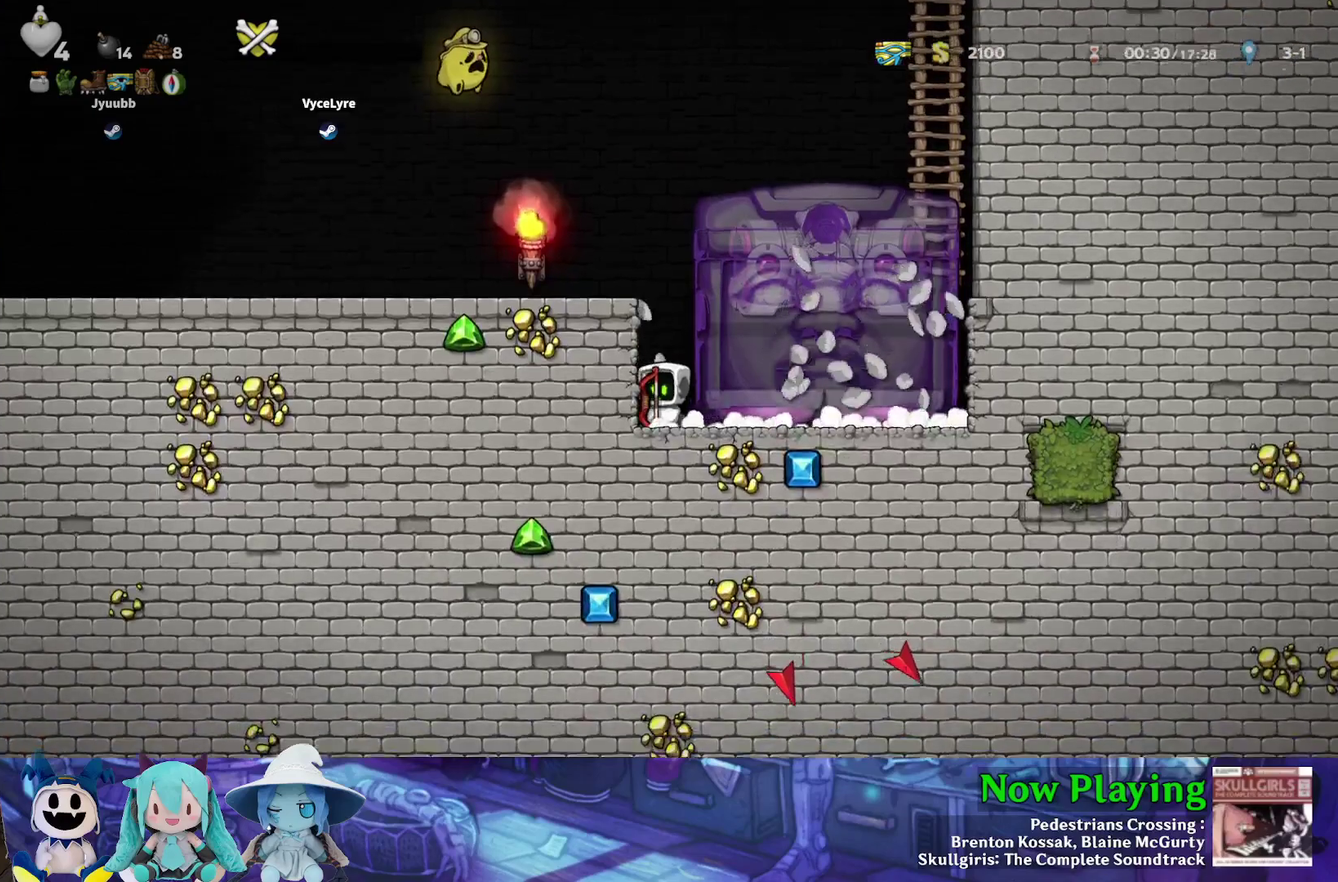
{"dt_ms": 500, "buttons": ["DPAD_DOWN", "DPAD_RIGHT"], "left_stick": "center", "right_stick": "center", "events": [[67, "DPAD_DOWN", "down"], [83, "DPAD_RIGHT", "down"]]}
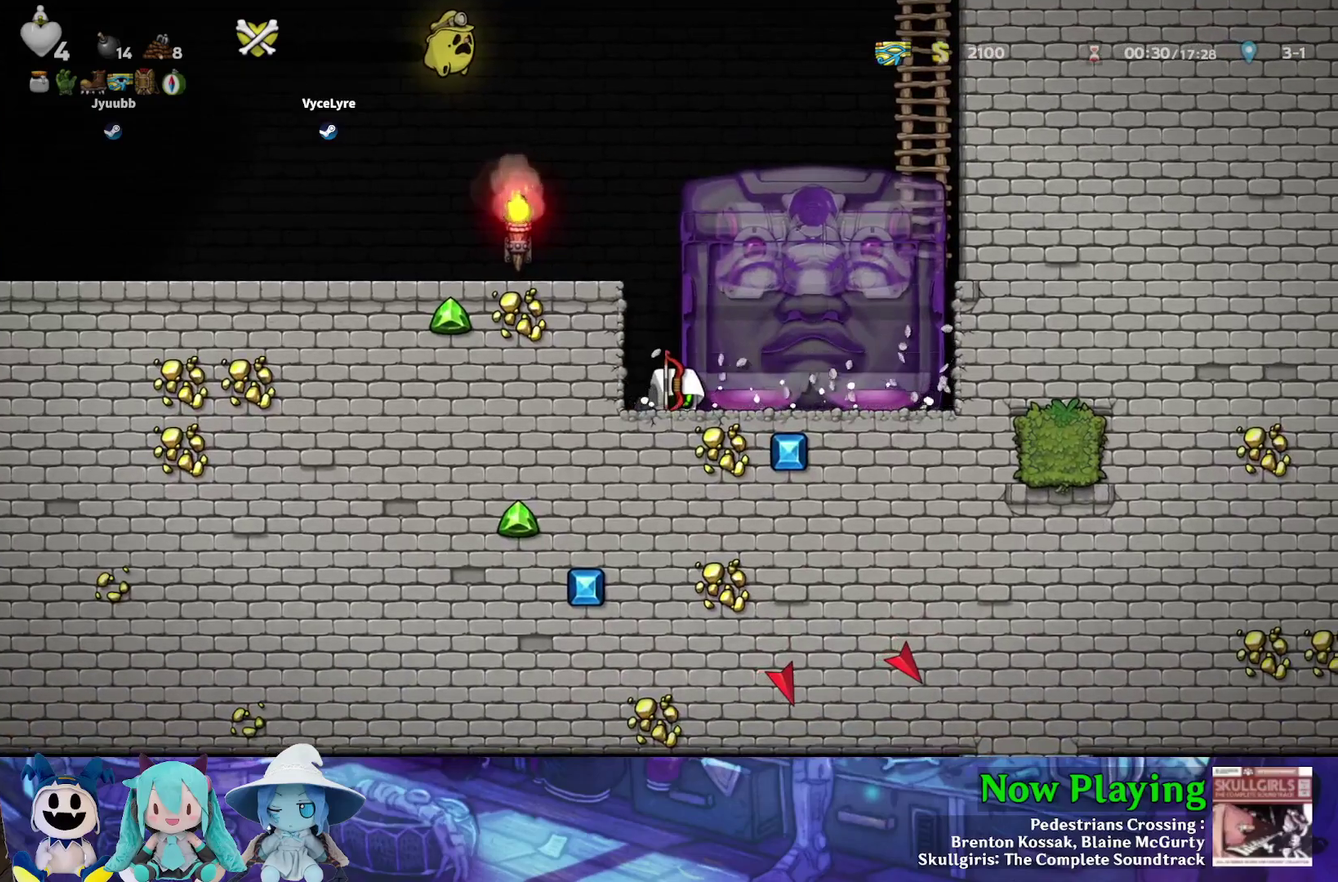
{"dt_ms": 500, "buttons": ["DPAD_DOWN", "DPAD_RIGHT"], "left_stick": "center", "right_stick": "center", "events": []}
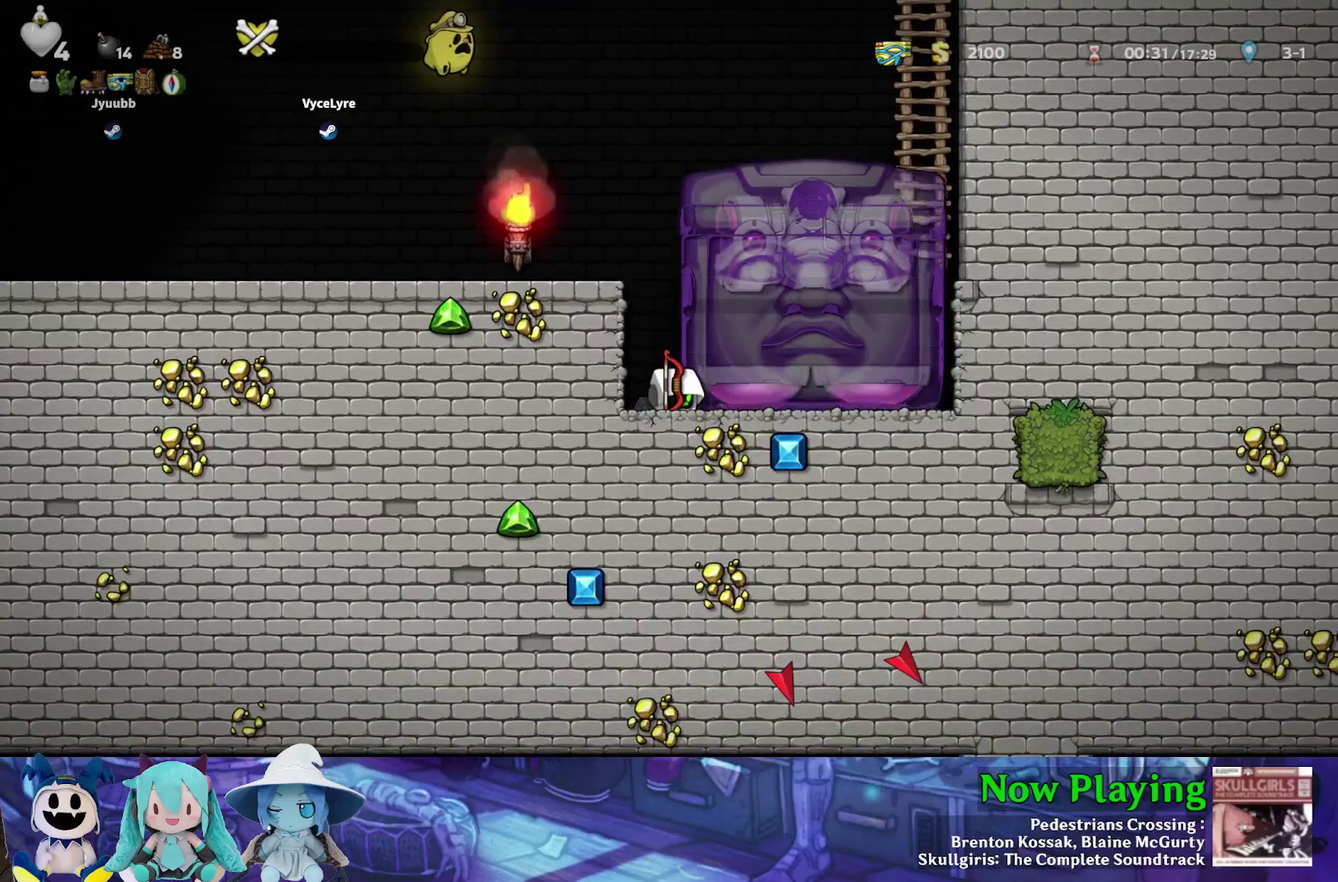
{"dt_ms": 700, "buttons": [], "left_stick": "center", "right_stick": "center", "events": [[267, "DPAD_RIGHT", "up"], [300, "DPAD_LEFT", "down"], [617, "DPAD_DOWN", "up"], [633, "DPAD_LEFT", "up"]]}
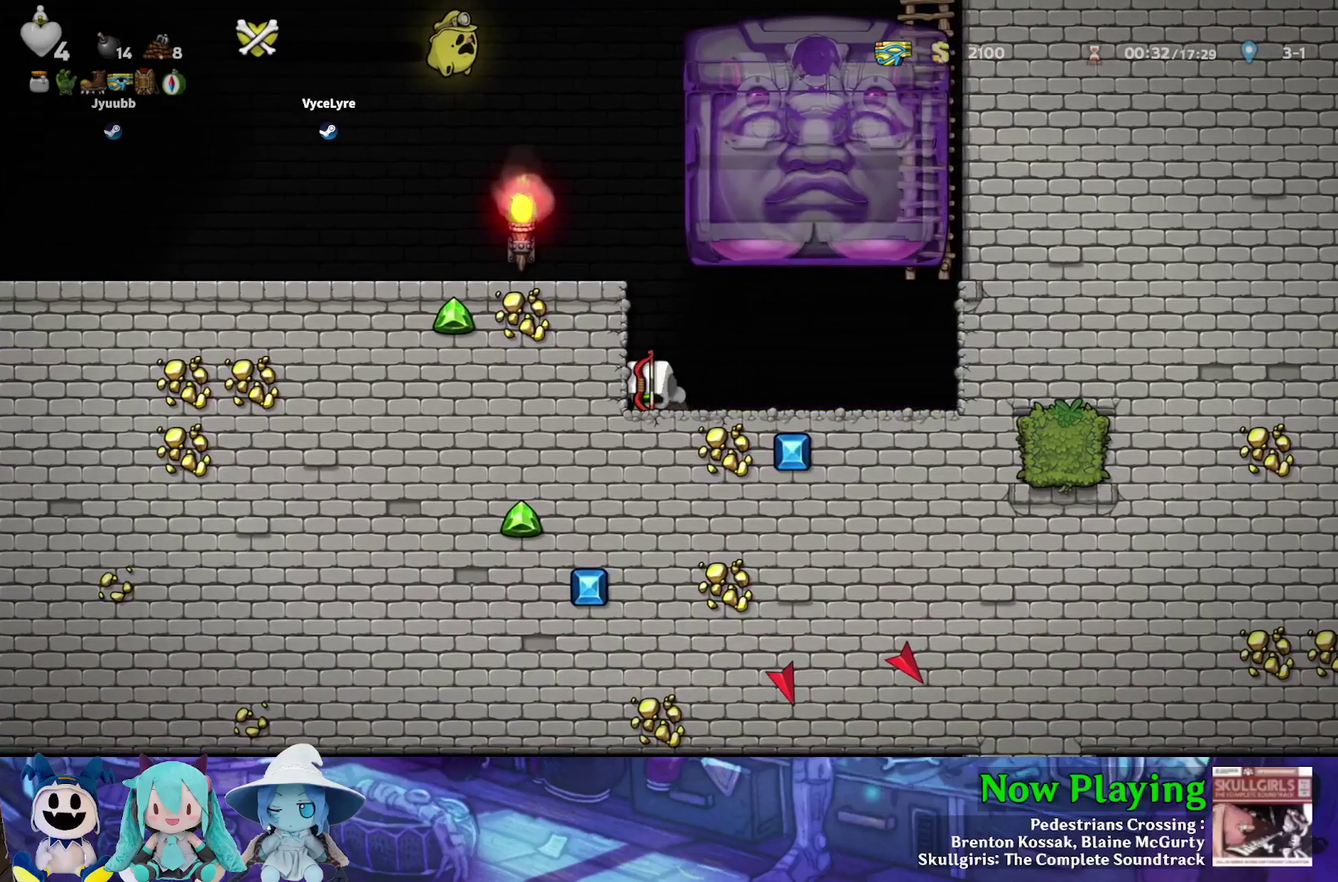
{"dt_ms": 300, "buttons": [], "left_stick": "center", "right_stick": "center", "events": []}
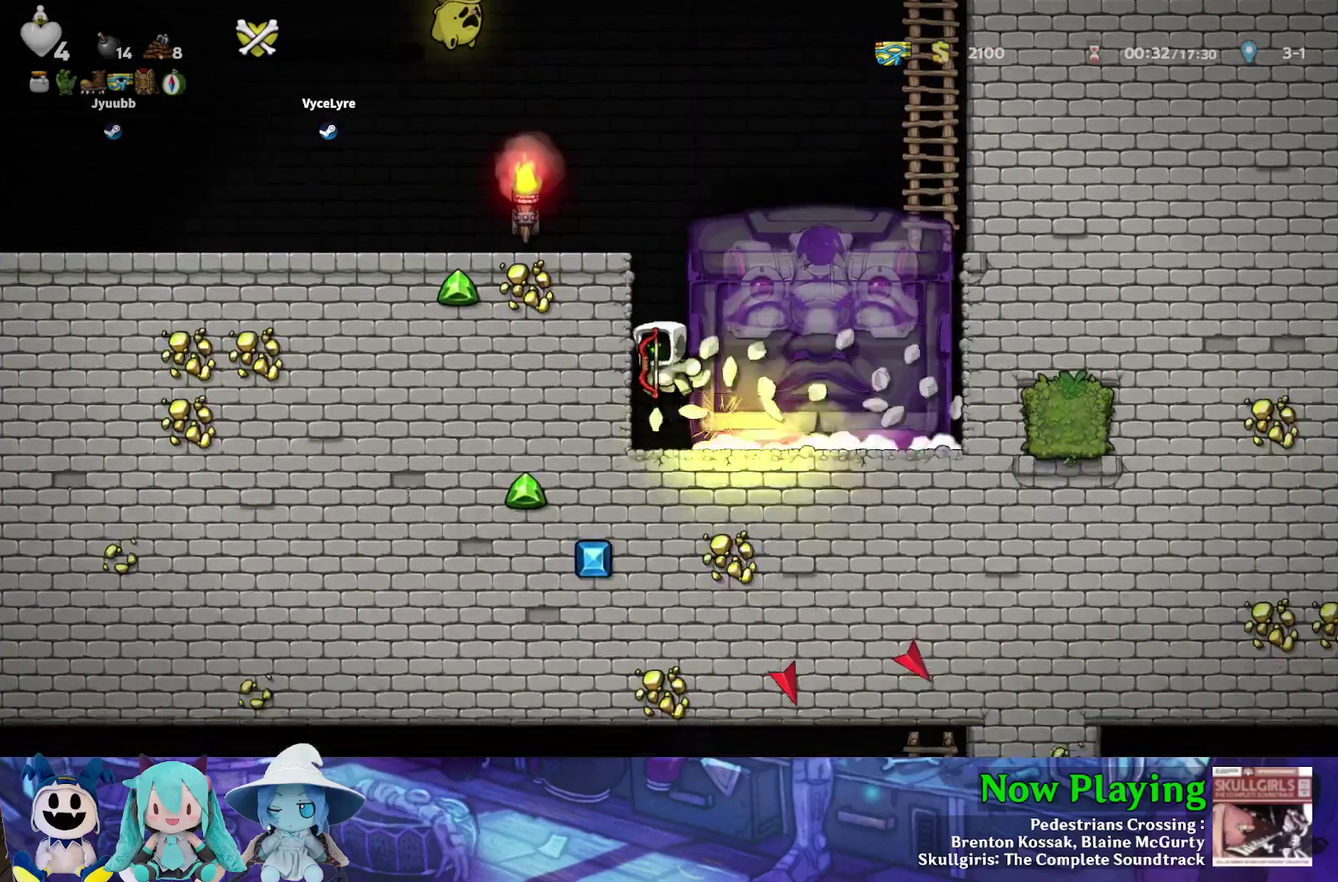
{"dt_ms": 500, "buttons": ["DPAD_DOWN", "DPAD_RIGHT"], "left_stick": "center", "right_stick": "center", "events": [[333, "DPAD_DOWN", "down"], [333, "DPAD_RIGHT", "down"]]}
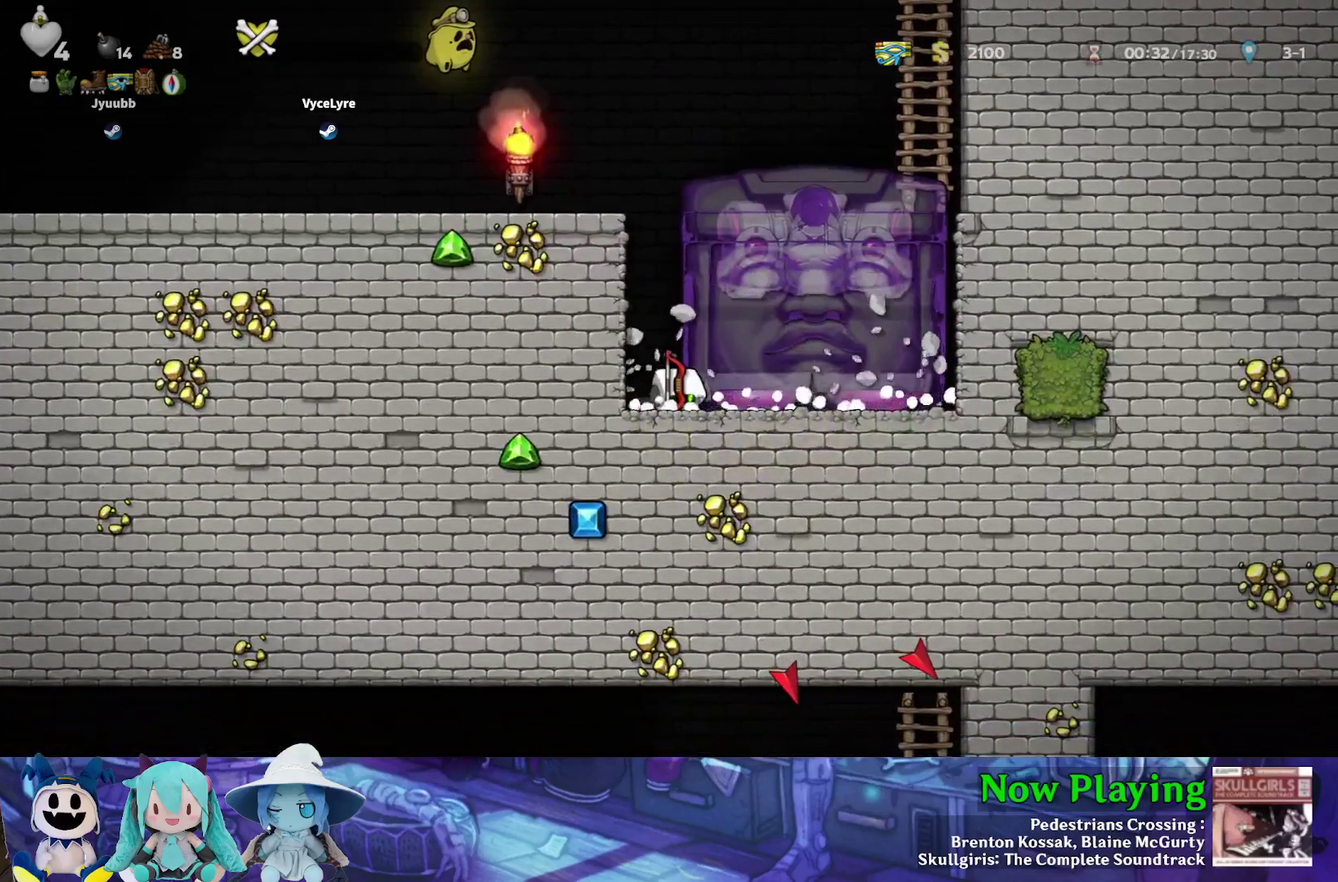
{"dt_ms": 500, "buttons": ["DPAD_DOWN", "DPAD_RIGHT"], "left_stick": "center", "right_stick": "center", "events": []}
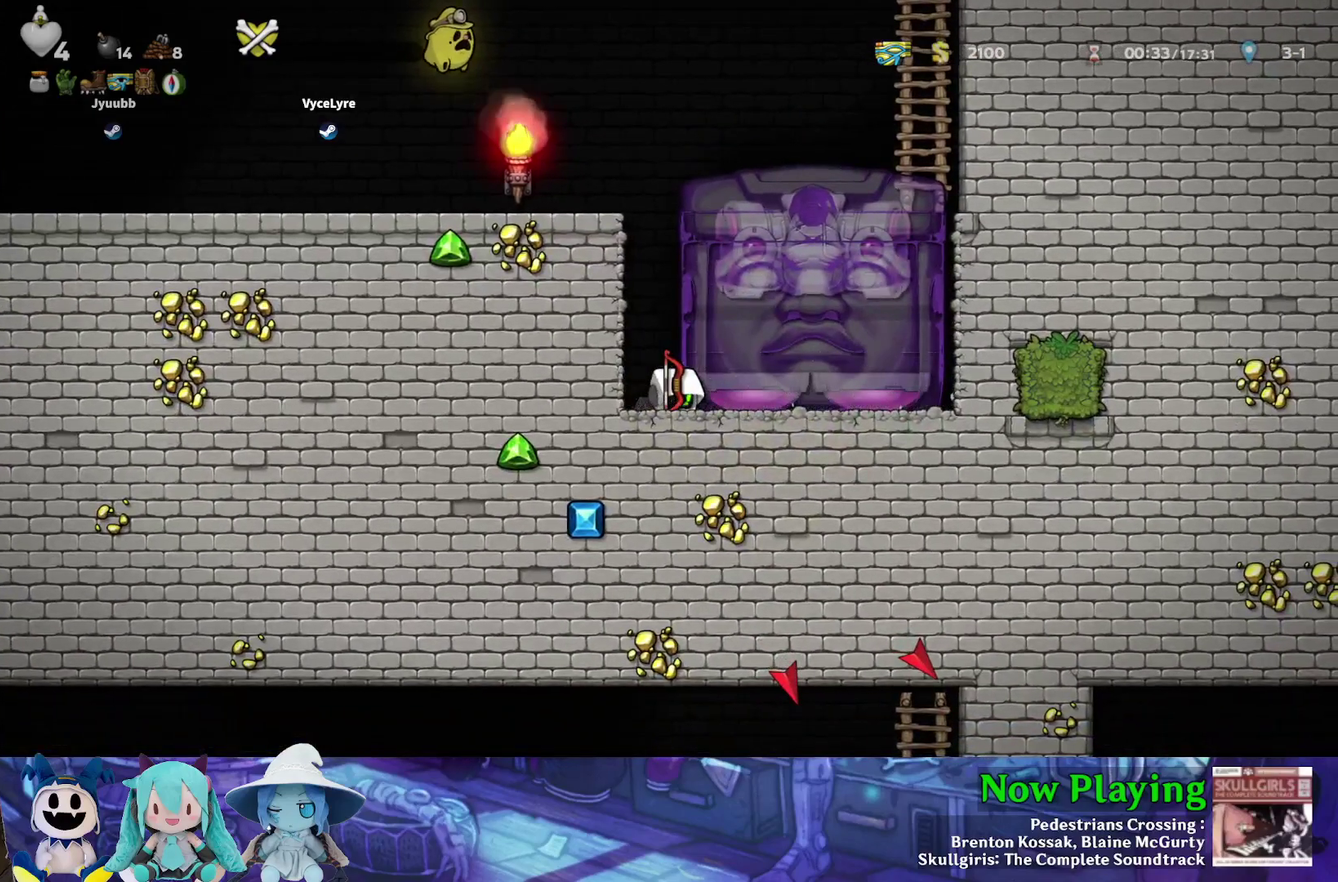
{"dt_ms": 500, "buttons": ["DPAD_DOWN", "DPAD_RIGHT"], "left_stick": "center", "right_stick": "center", "events": []}
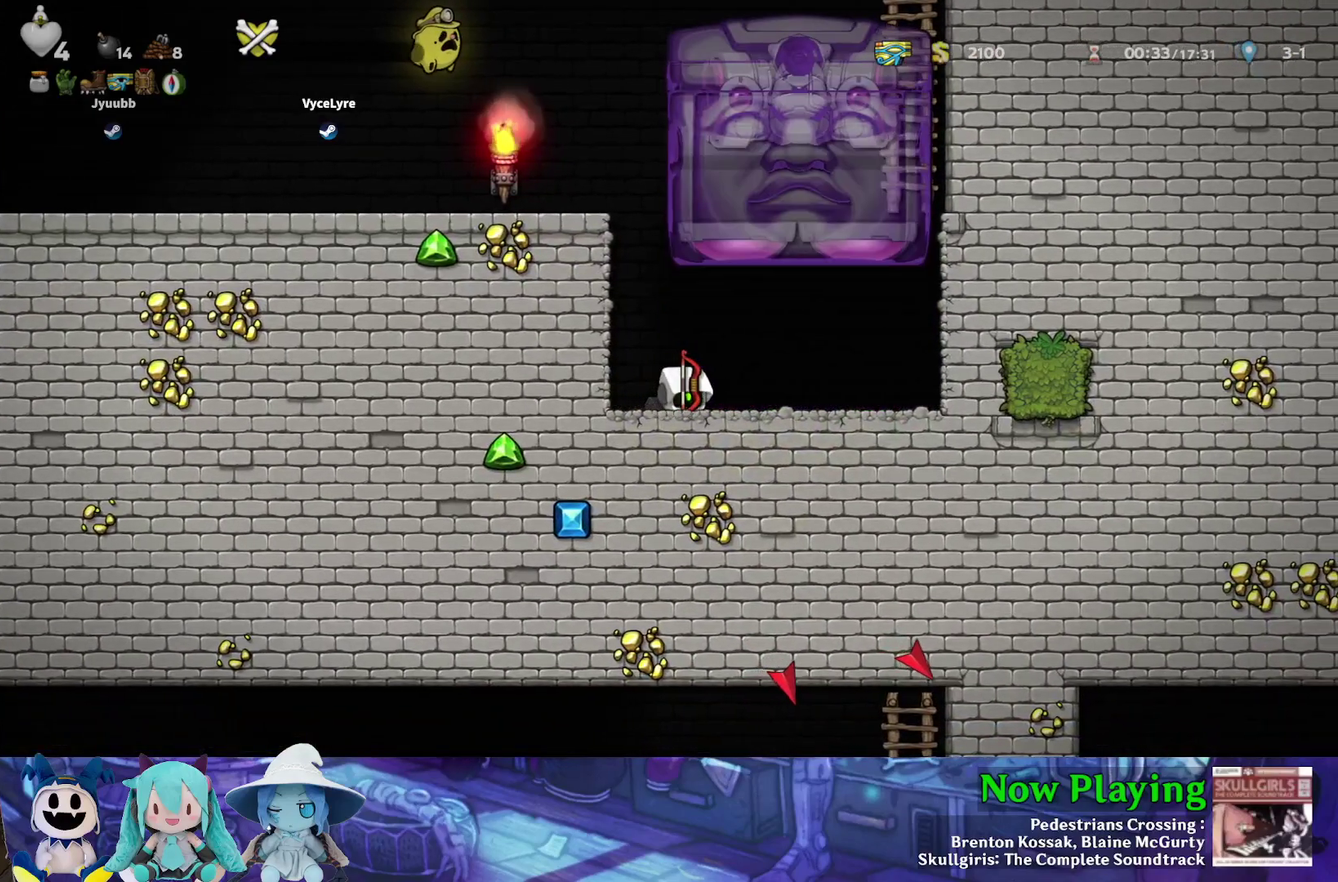
{"dt_ms": 400, "buttons": [], "left_stick": "center", "right_stick": "center", "events": [[50, "DPAD_RIGHT", "up"], [67, "DPAD_LEFT", "down"], [333, "DPAD_DOWN", "up"], [367, "DPAD_LEFT", "up"]]}
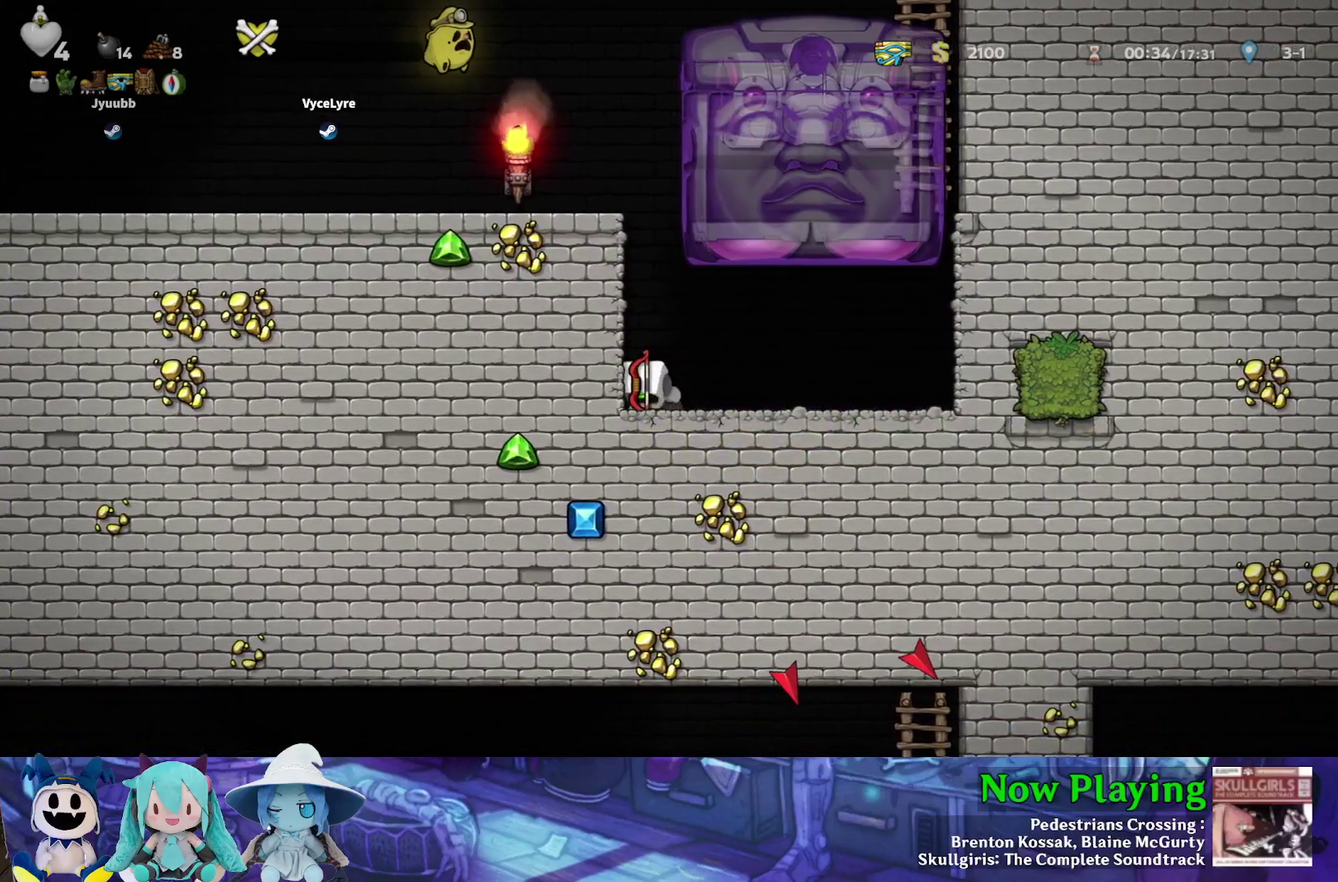
{"dt_ms": 600, "buttons": [], "left_stick": "center", "right_stick": "center", "events": []}
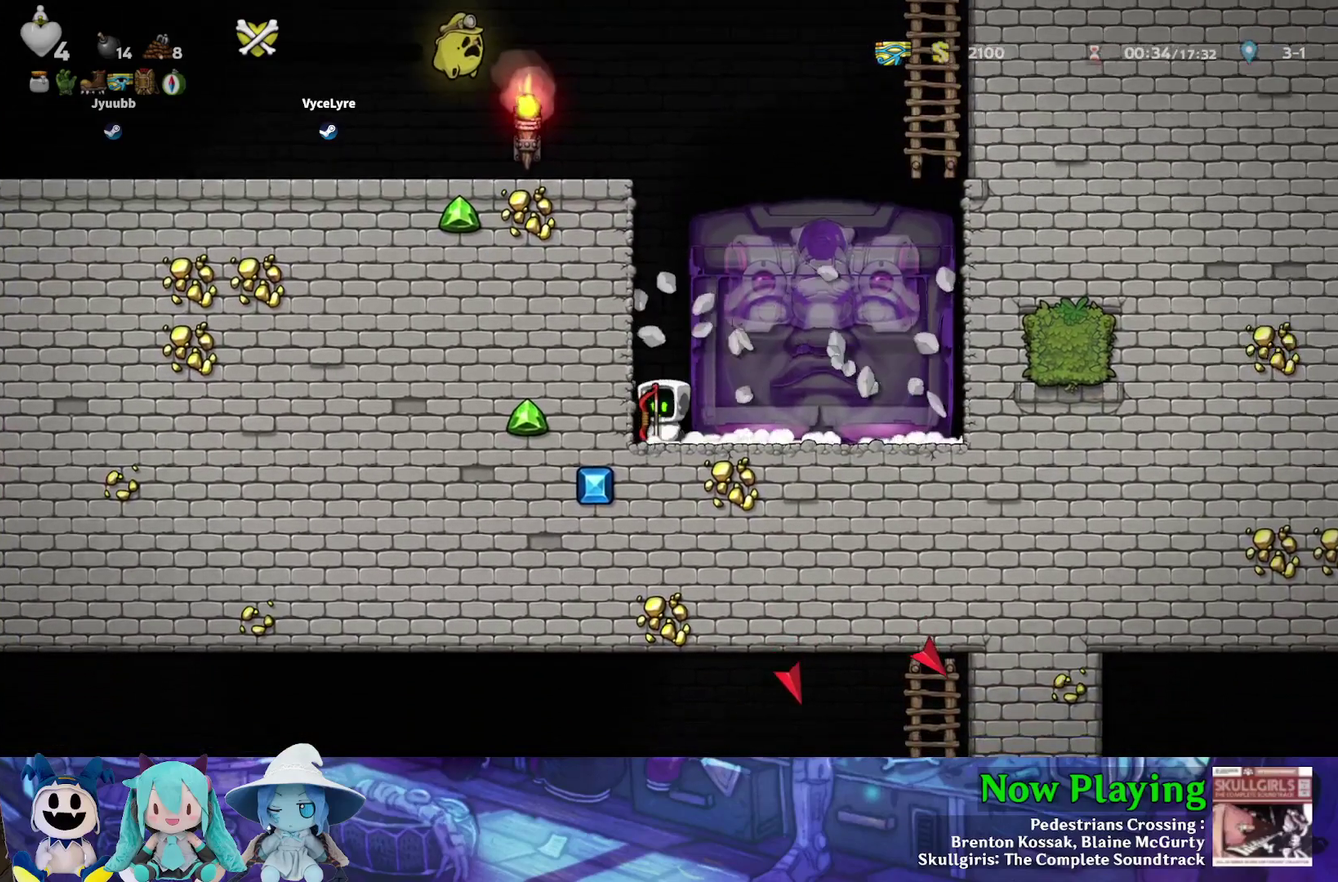
{"dt_ms": 500, "buttons": ["DPAD_DOWN", "DPAD_RIGHT"], "left_stick": "center", "right_stick": "center", "events": [[133, "DPAD_RIGHT", "down"], [150, "DPAD_DOWN", "down"]]}
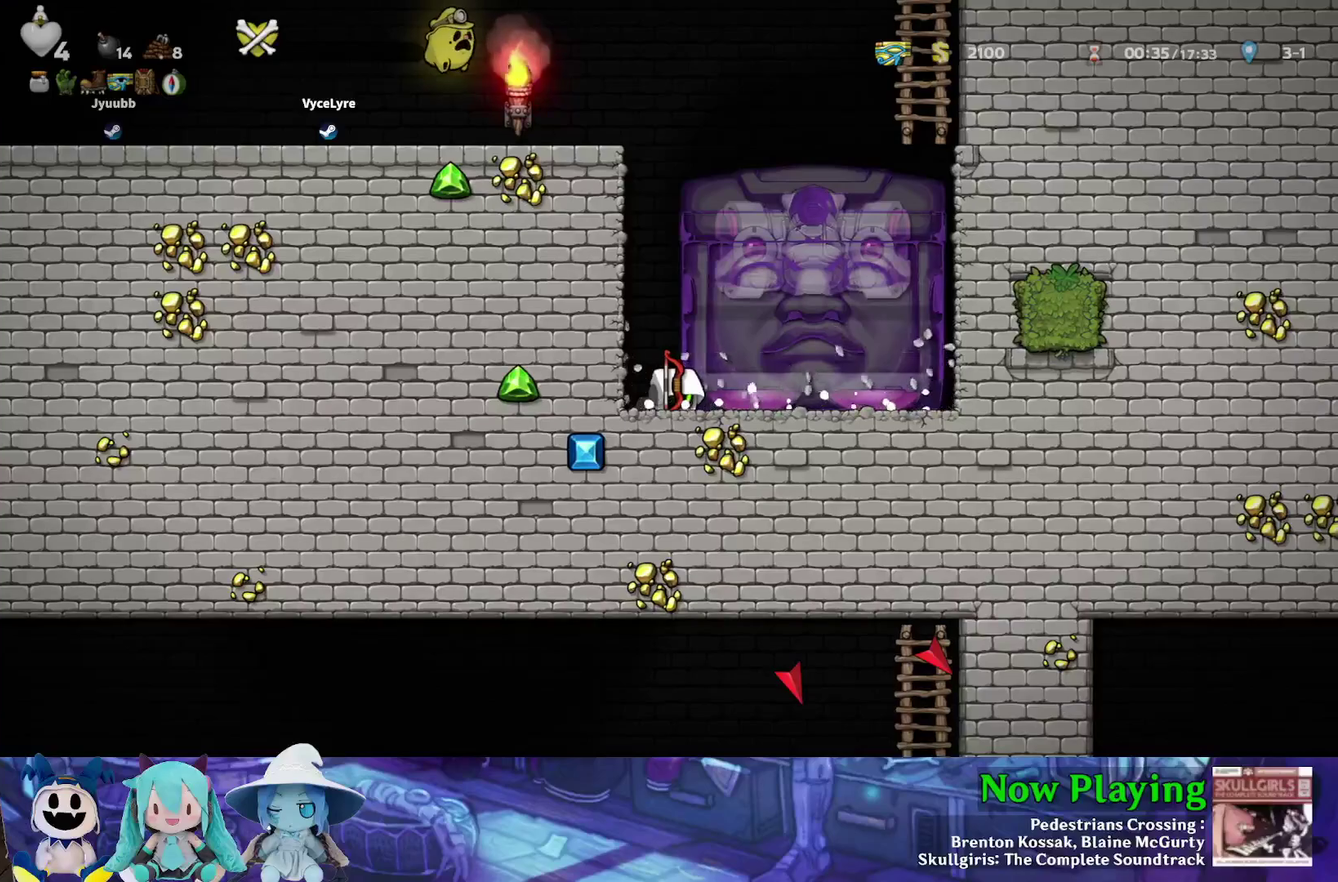
{"dt_ms": 500, "buttons": ["DPAD_DOWN", "DPAD_RIGHT"], "left_stick": "center", "right_stick": "center", "events": []}
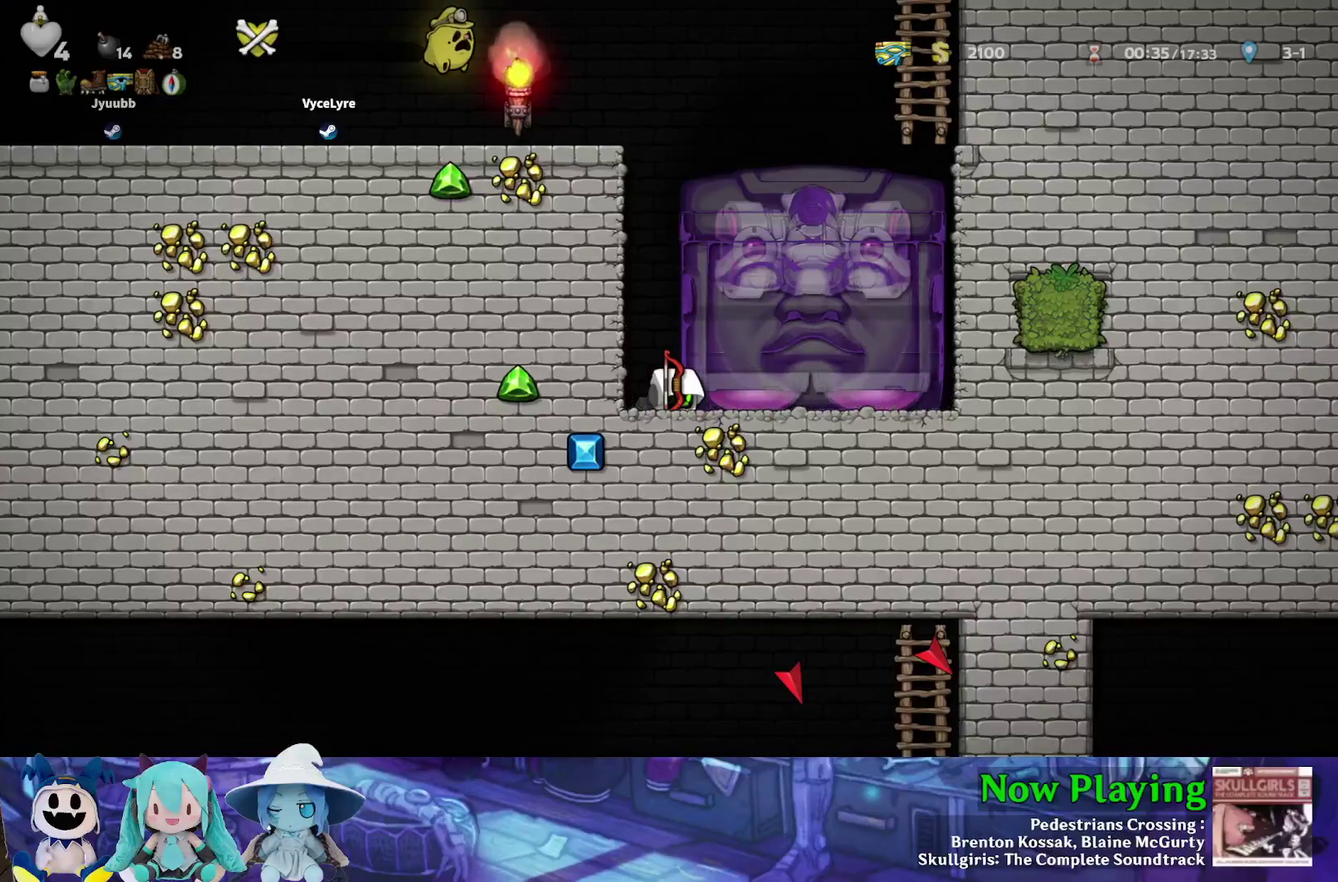
{"dt_ms": 400, "buttons": ["DPAD_DOWN", "DPAD_LEFT"], "left_stick": "center", "right_stick": "center", "events": [[300, "DPAD_RIGHT", "up"], [317, "DPAD_LEFT", "down"]]}
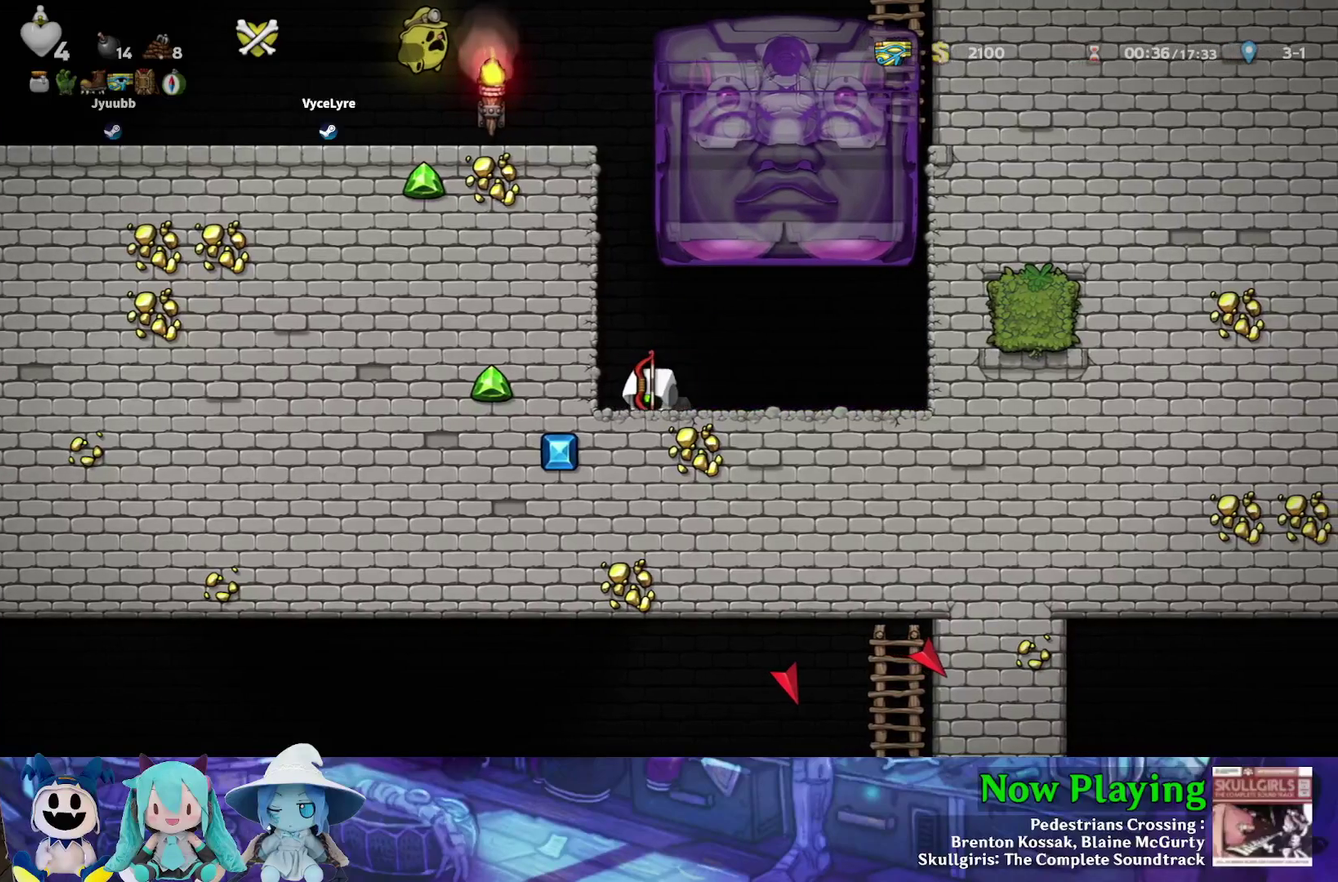
{"dt_ms": 600, "buttons": [], "left_stick": "center", "right_stick": "center", "events": [[150, "DPAD_DOWN", "up"], [217, "DPAD_LEFT", "up"]]}
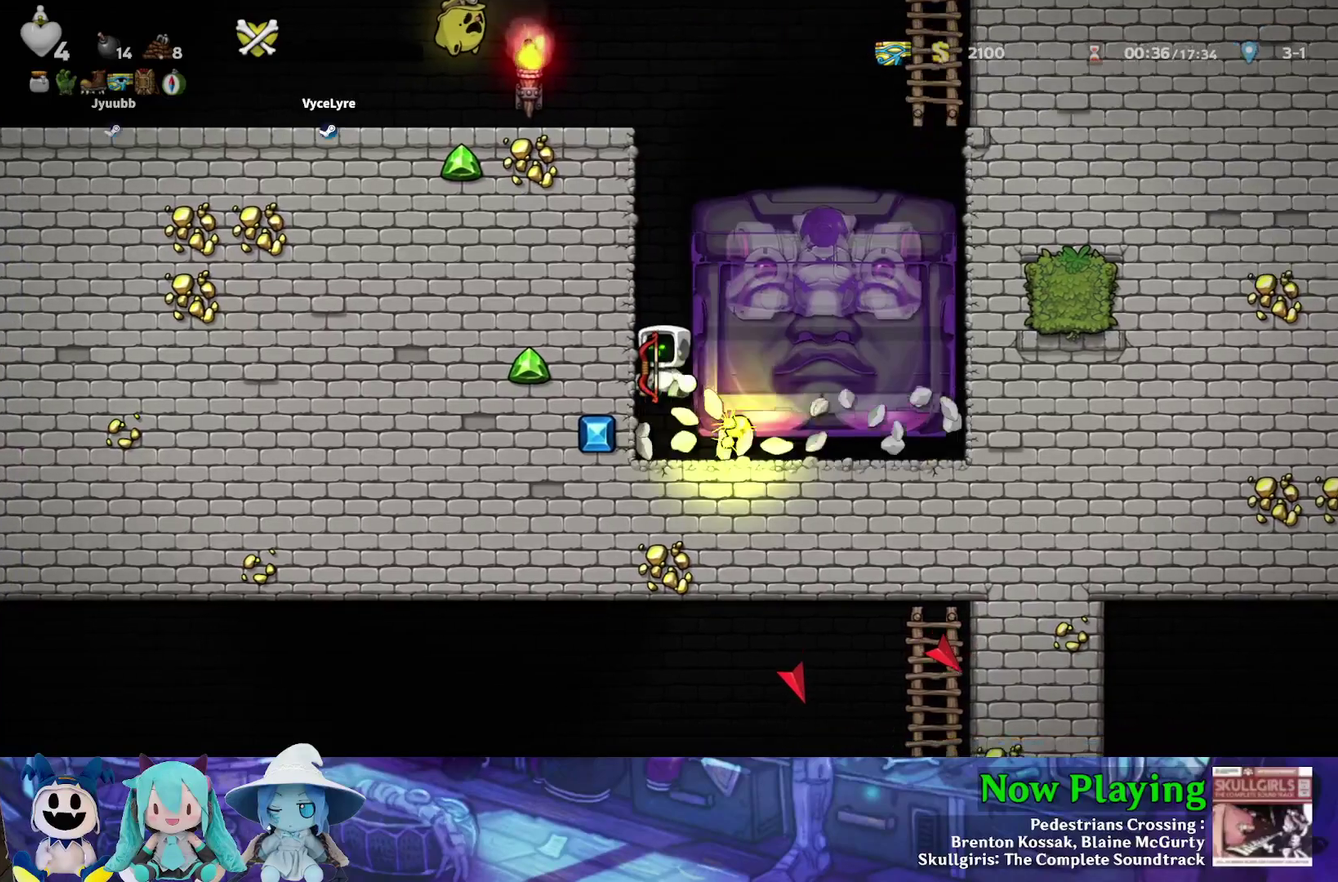
{"dt_ms": 500, "buttons": ["DPAD_DOWN", "DPAD_RIGHT"], "left_stick": "center", "right_stick": "center", "events": [[433, "DPAD_DOWN", "down"], [433, "DPAD_RIGHT", "down"]]}
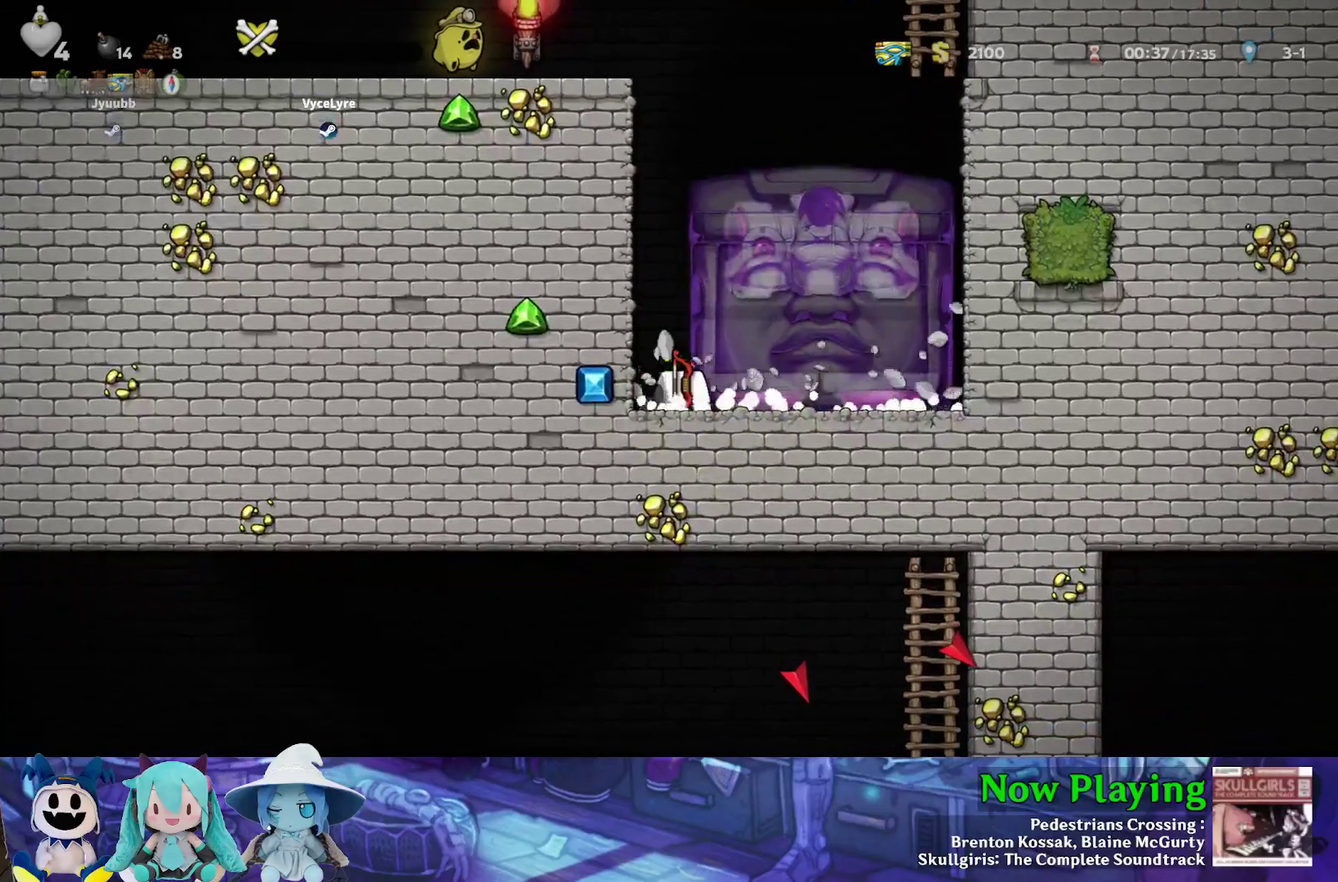
{"dt_ms": 500, "buttons": ["DPAD_DOWN", "DPAD_RIGHT"], "left_stick": "center", "right_stick": "center", "events": []}
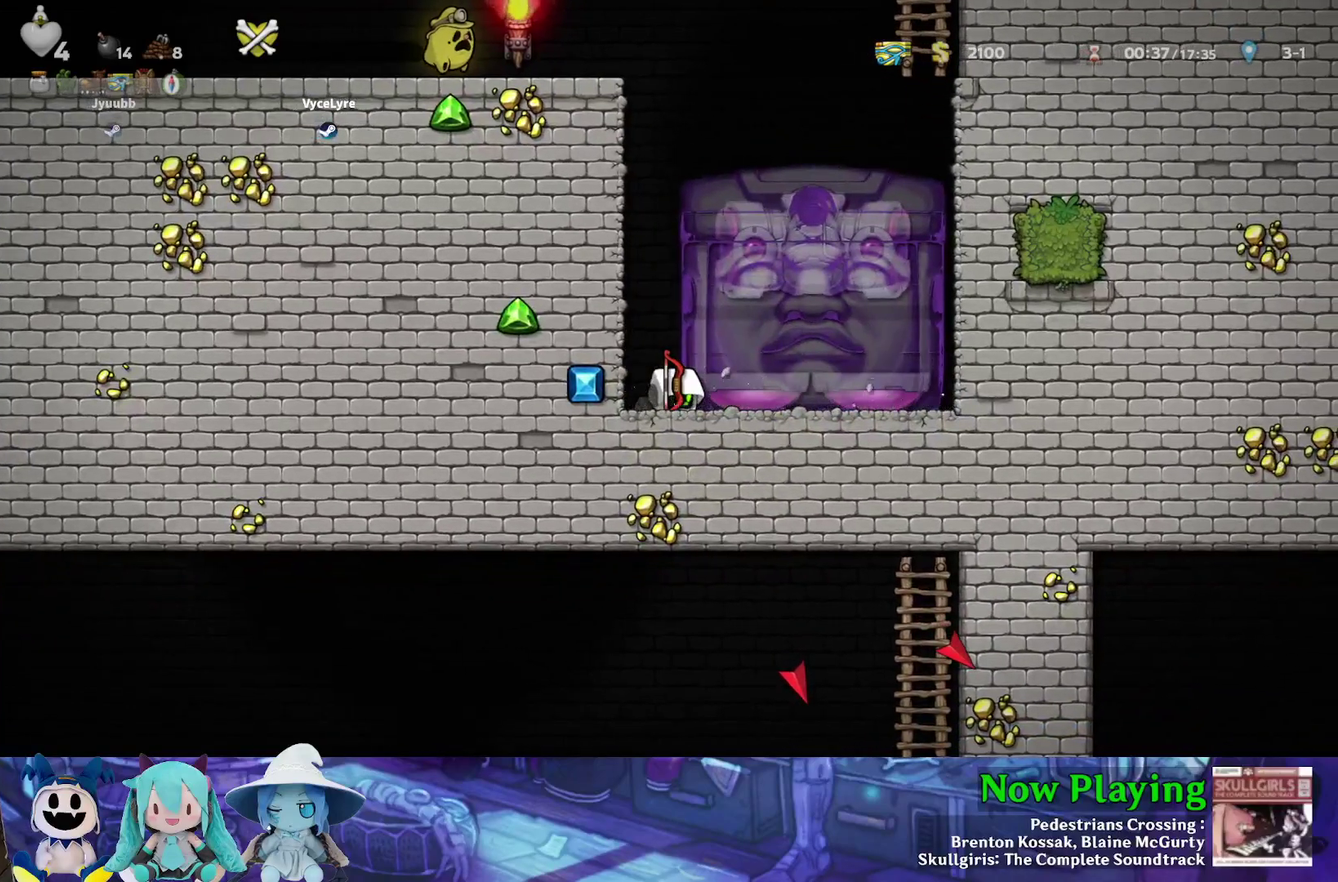
{"dt_ms": 500, "buttons": ["DPAD_DOWN", "DPAD_RIGHT"], "left_stick": "center", "right_stick": "center", "events": []}
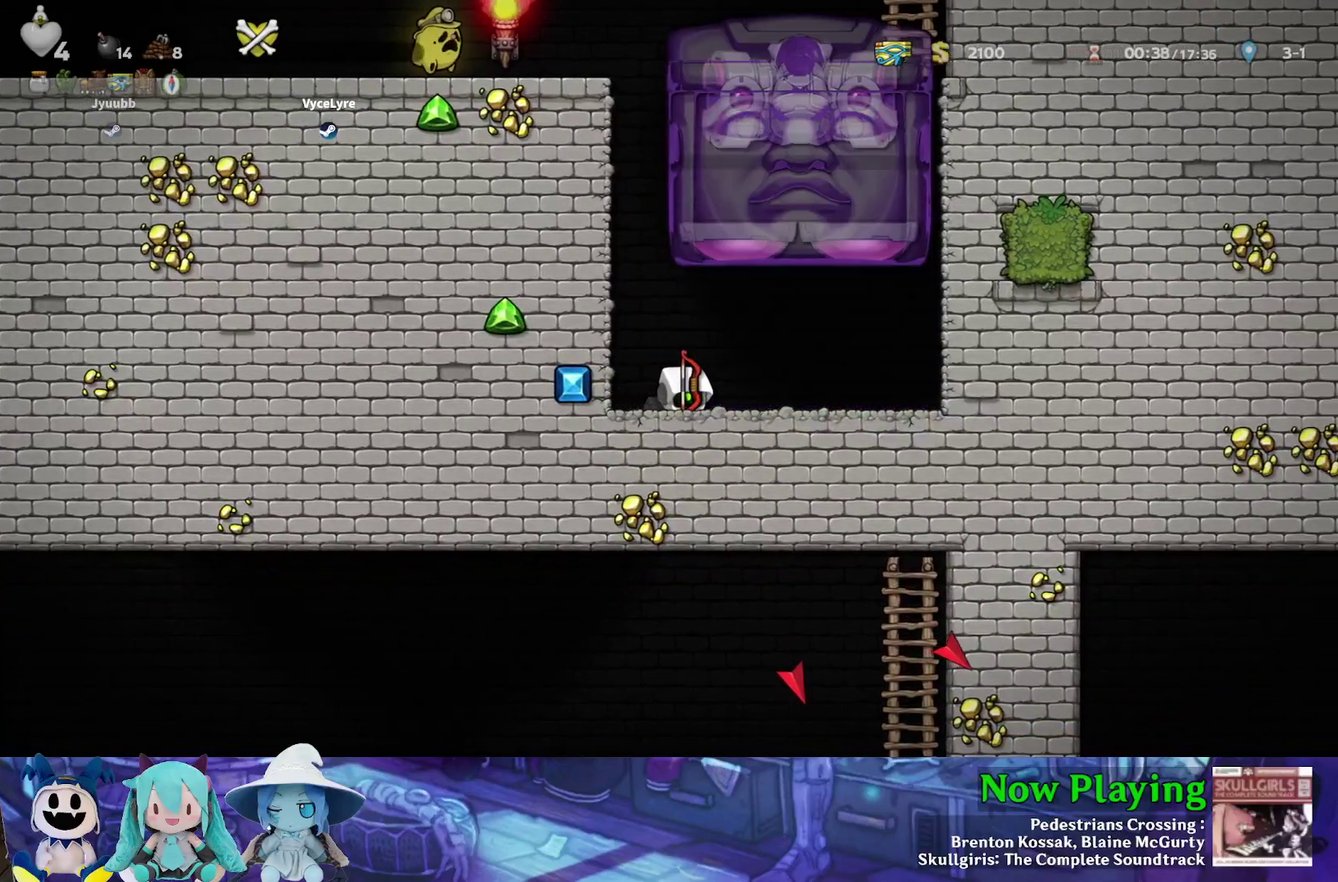
{"dt_ms": 500, "buttons": [], "left_stick": "center", "right_stick": "center", "events": [[67, "DPAD_RIGHT", "up"], [100, "DPAD_LEFT", "down"], [350, "DPAD_DOWN", "up"], [367, "DPAD_LEFT", "up"]]}
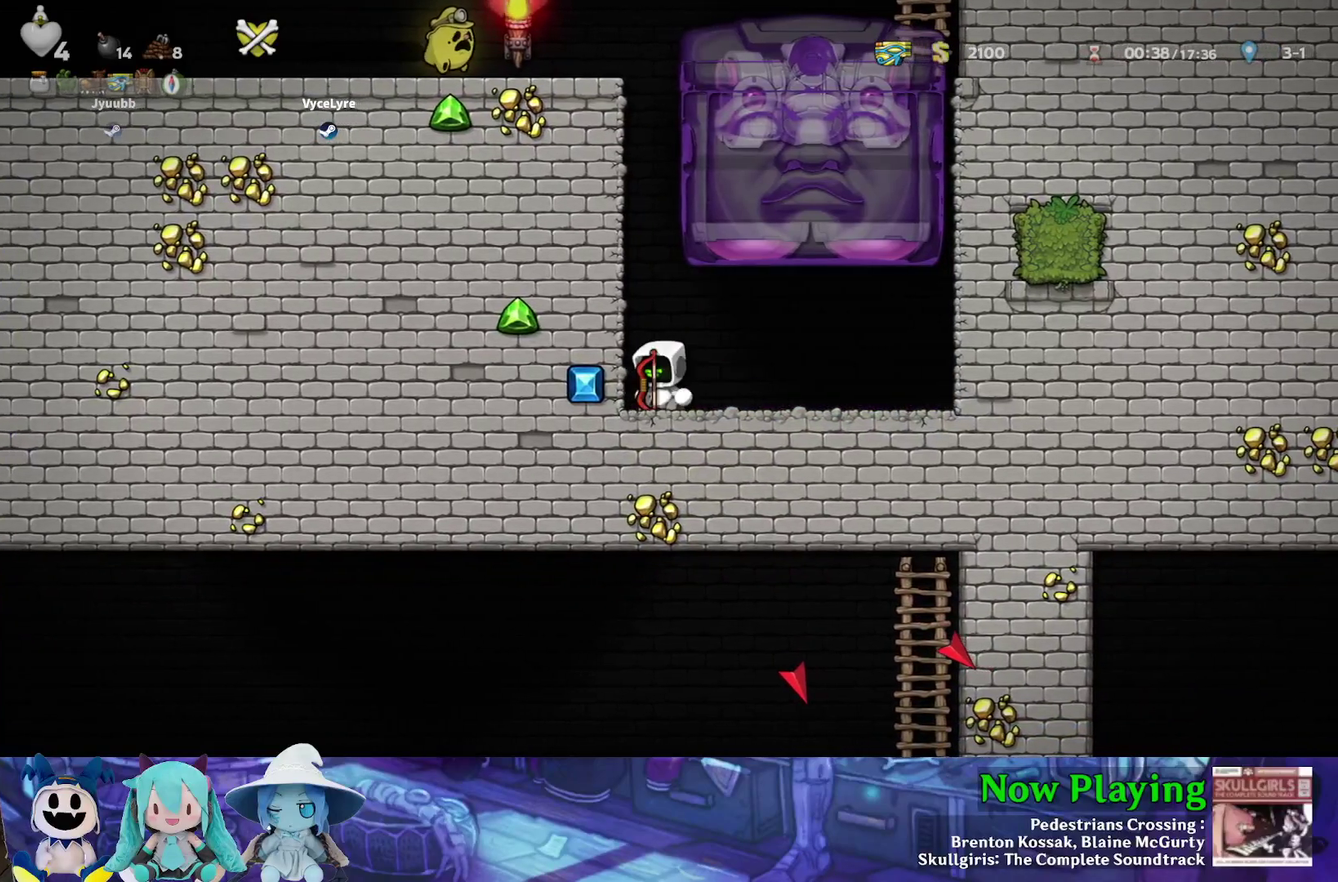
{"dt_ms": 500, "buttons": [], "left_stick": "center", "right_stick": "center", "events": []}
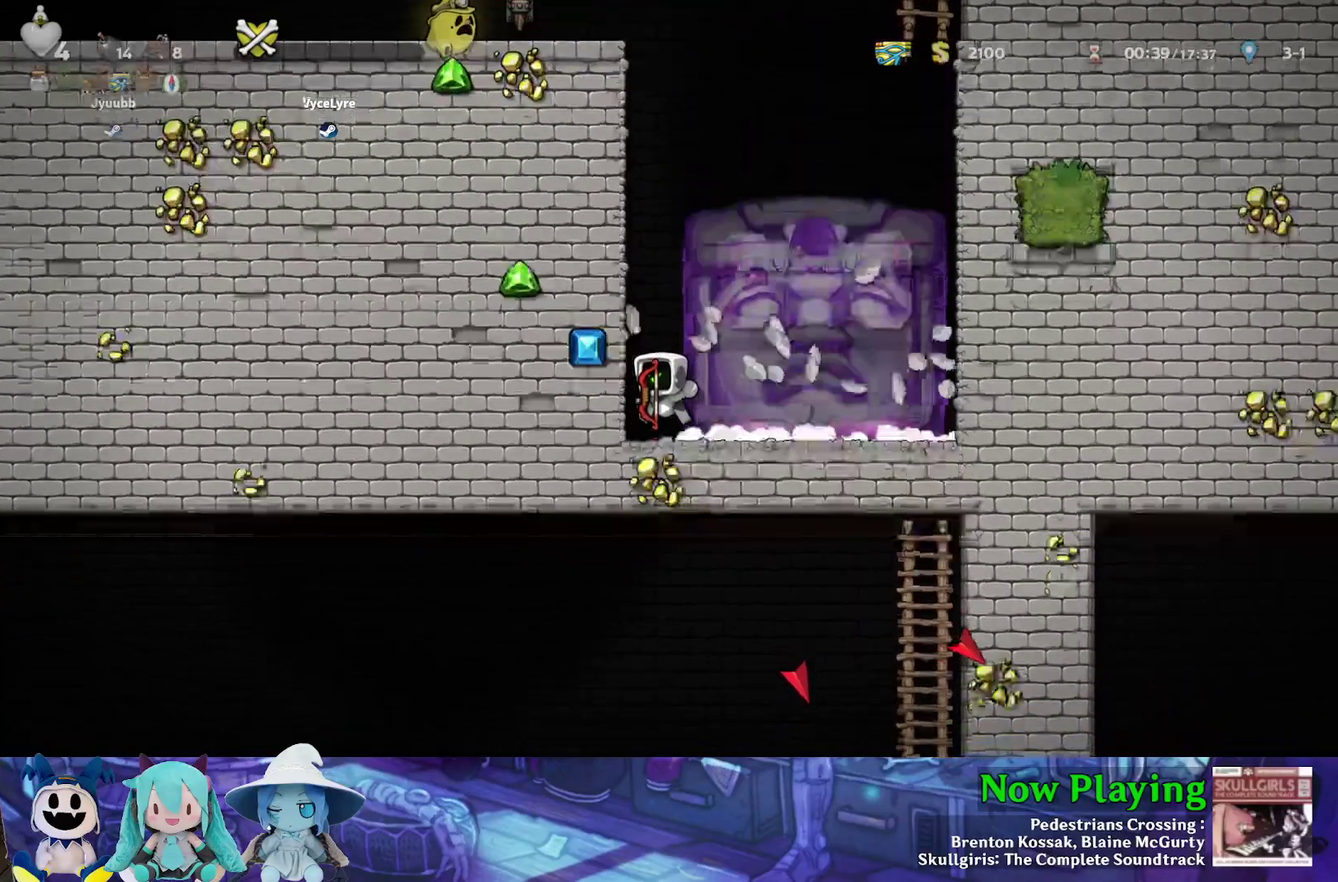
{"dt_ms": 500, "buttons": ["DPAD_DOWN", "DPAD_RIGHT"], "left_stick": "center", "right_stick": "center", "events": [[183, "DPAD_RIGHT", "down"], [200, "DPAD_DOWN", "down"]]}
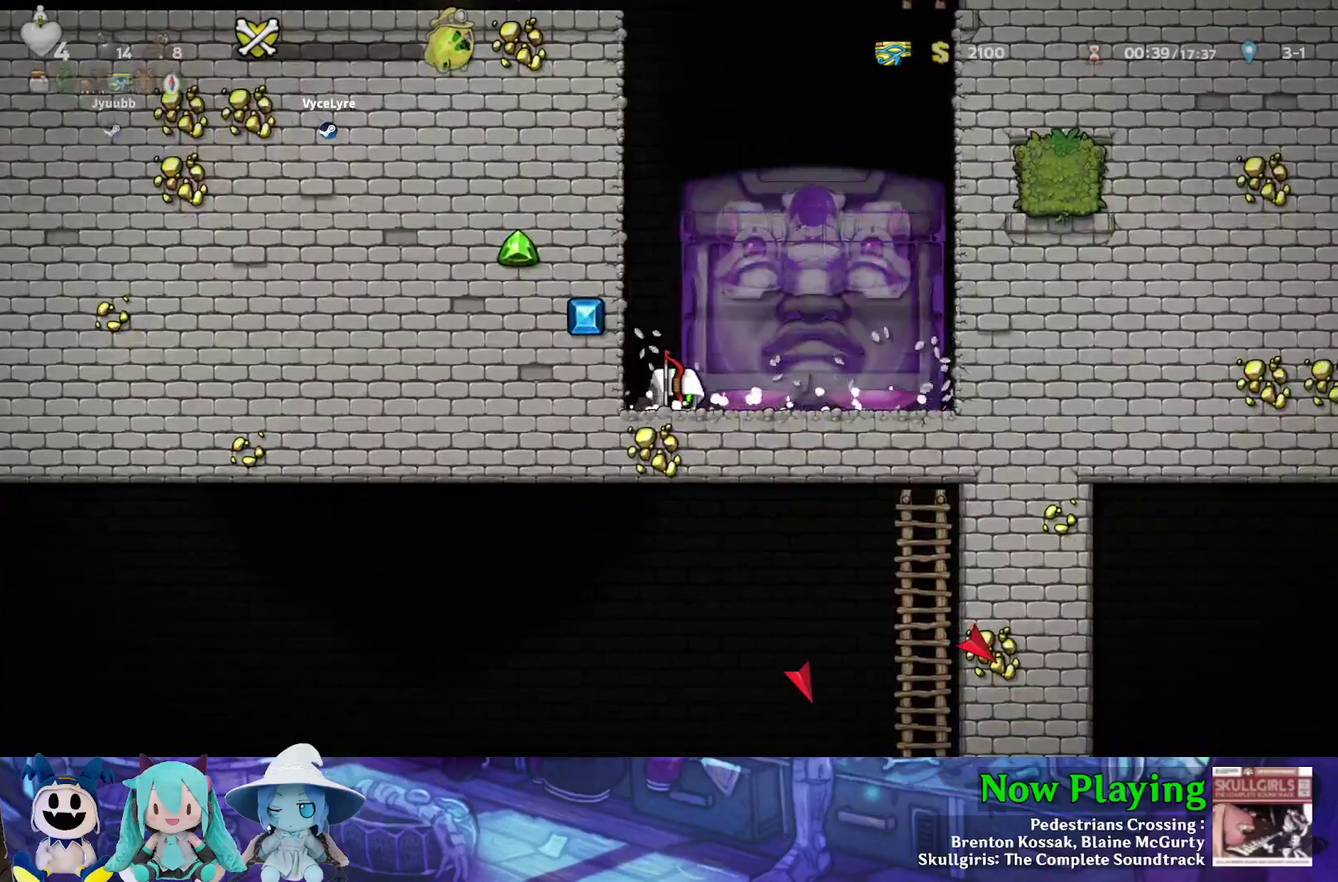
{"dt_ms": 500, "buttons": ["DPAD_DOWN", "DPAD_RIGHT"], "left_stick": "center", "right_stick": "center", "events": []}
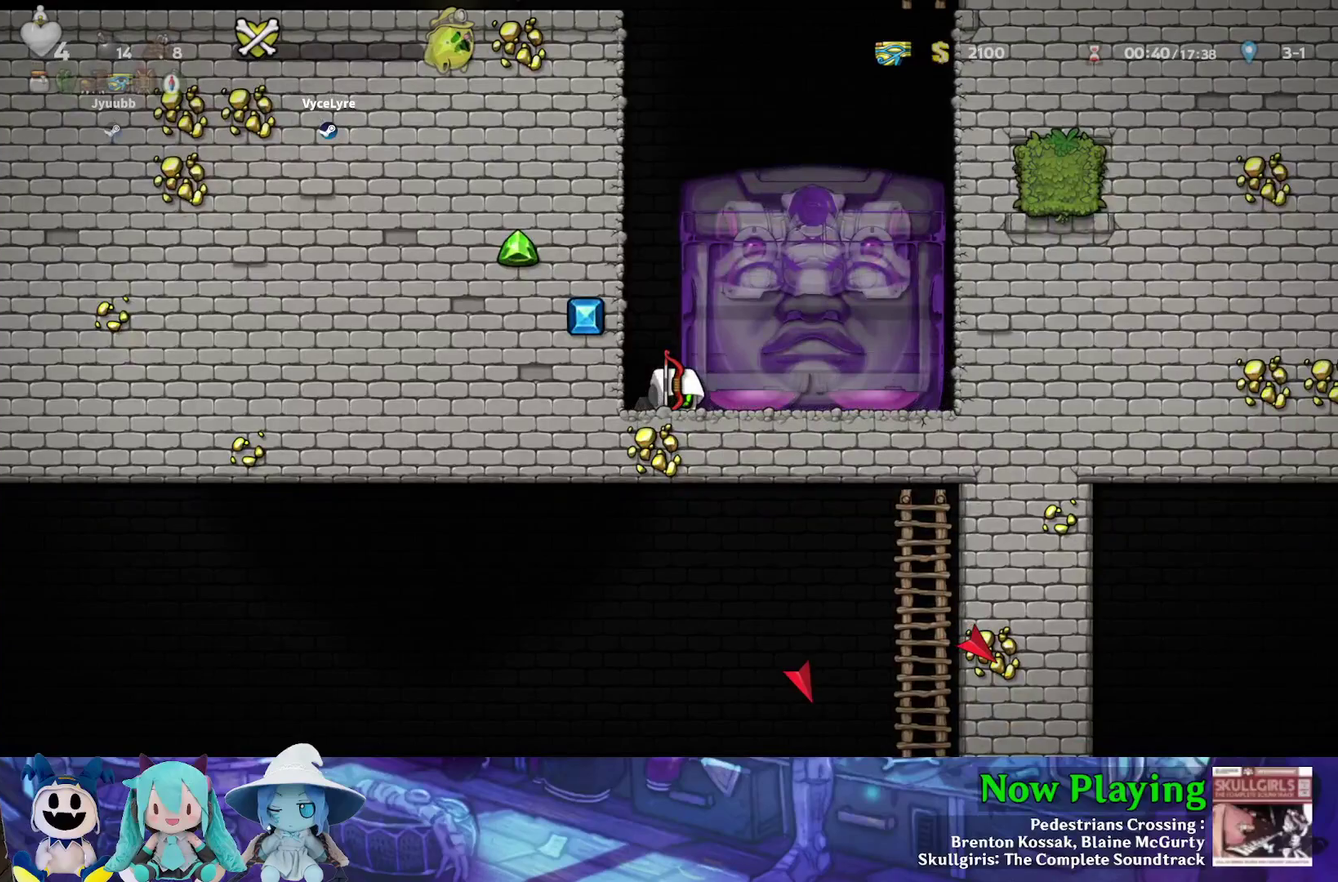
{"dt_ms": 400, "buttons": ["DPAD_DOWN", "DPAD_LEFT"], "left_stick": "center", "right_stick": "center", "events": [[367, "DPAD_RIGHT", "up"], [383, "DPAD_LEFT", "down"]]}
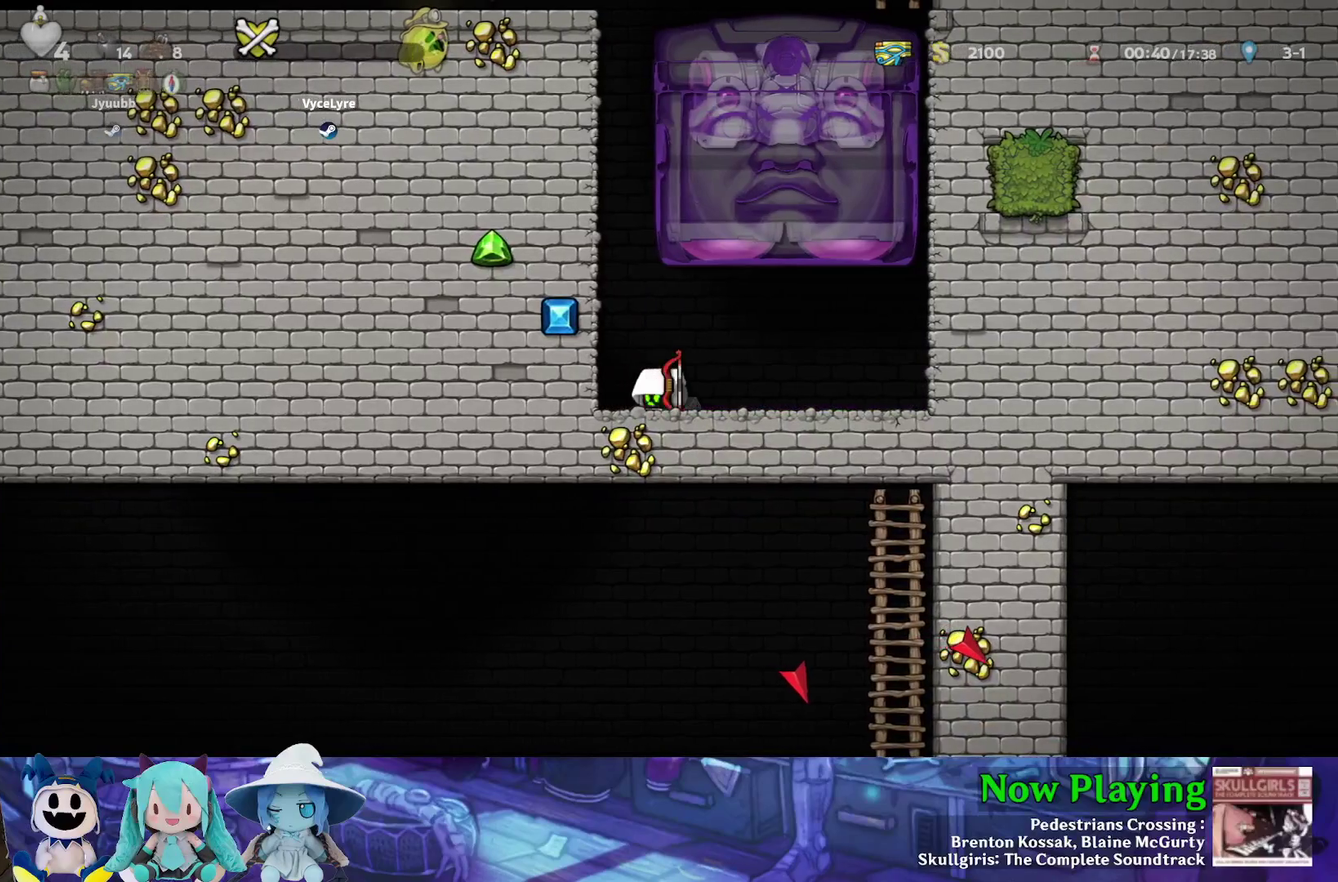
{"dt_ms": 800, "buttons": ["B", "DPAD_LEFT"], "left_stick": "center", "right_stick": "center", "events": [[267, "DPAD_DOWN", "up"], [283, "DPAD_LEFT", "up"], [550, "B", "down"], [717, "DPAD_LEFT", "down"]]}
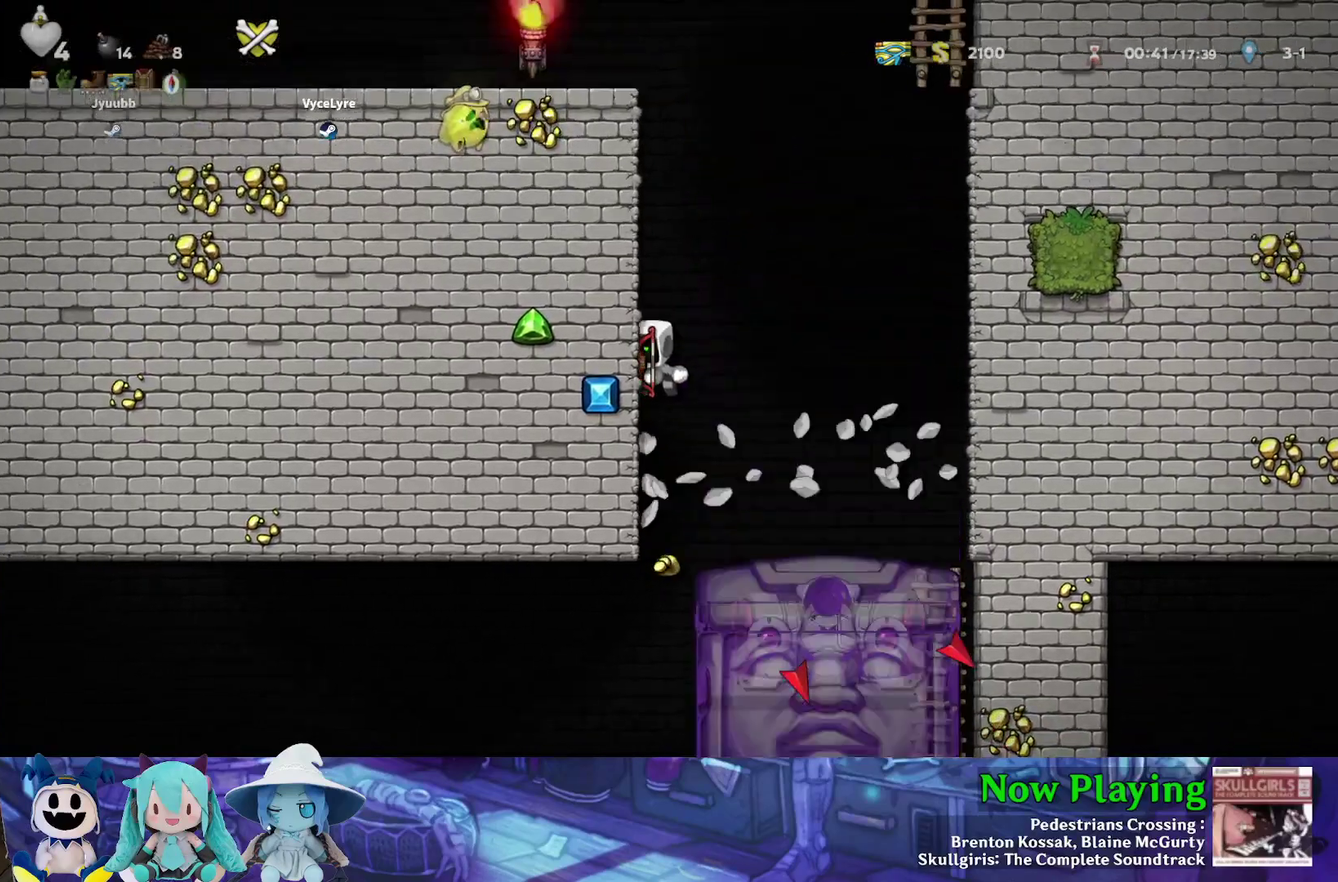
{"dt_ms": 300, "buttons": ["DPAD_LEFT"], "left_stick": "center", "right_stick": "center", "events": [[17, "B", "up"]]}